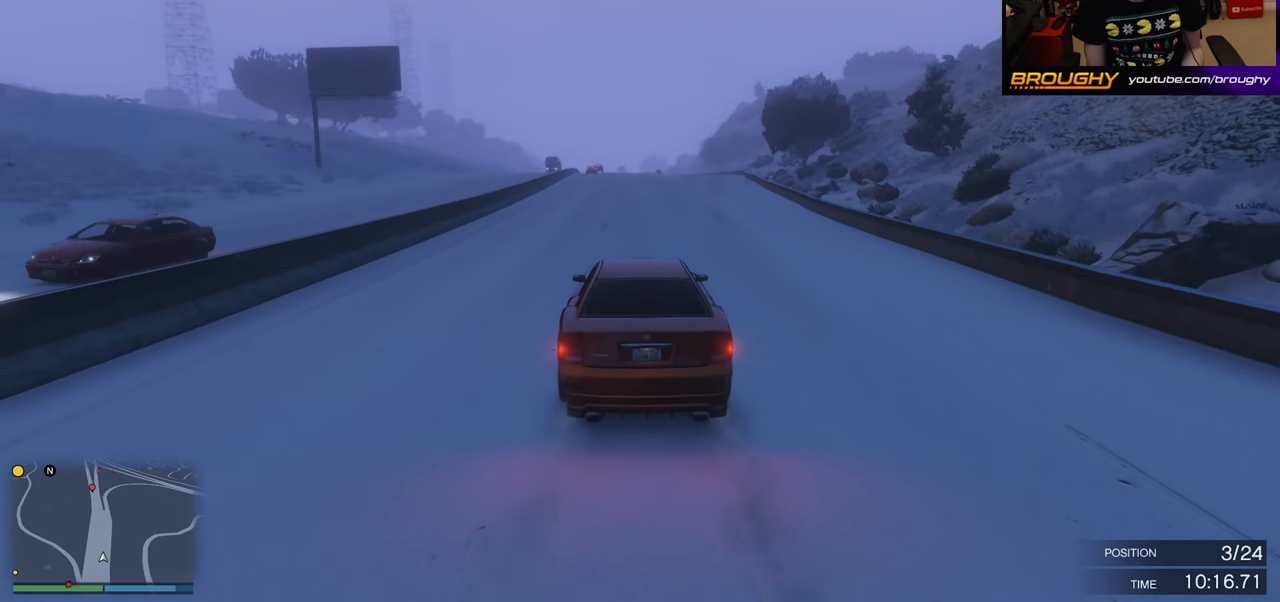
Gameplay with a controller (Xbox layout); each line is a JSON object with the inputs held at the frame after it. "events" lists button and stick changes between this image and that frame as [ms after this image, input, new state], when the widget could be followed in between.
{"buttons": ["R2"], "left_stick": "center", "right_stick": "center", "events": []}
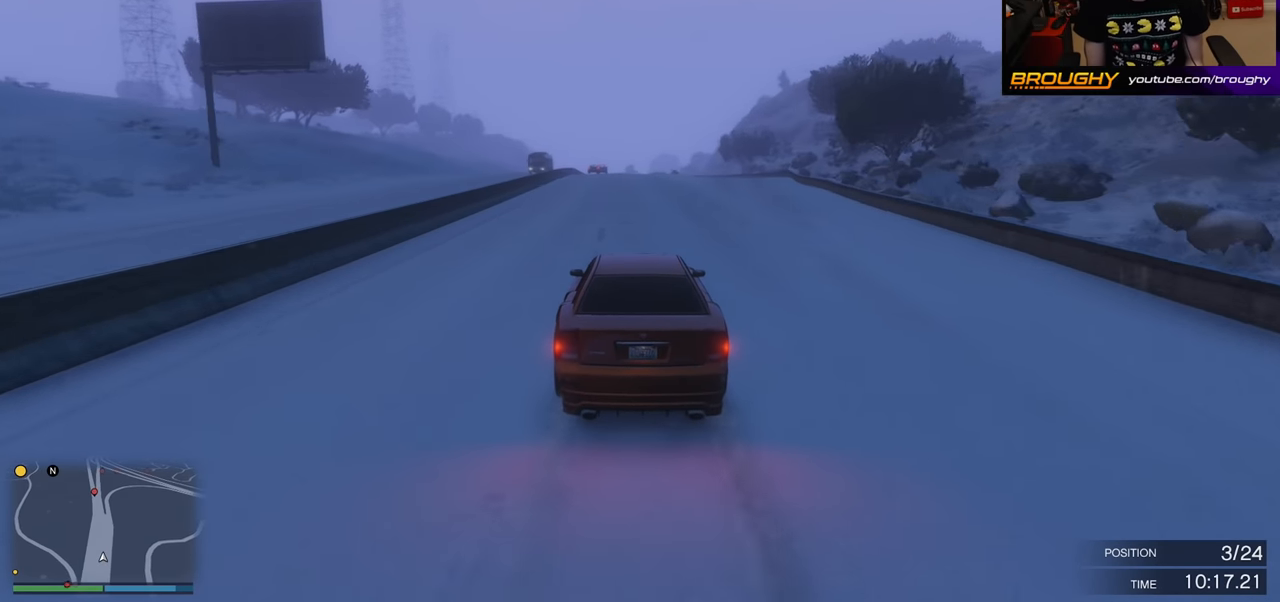
{"buttons": ["R2"], "left_stick": "center", "right_stick": "center", "events": [[234, "left_stick", "right"], [350, "left_stick", "center"]]}
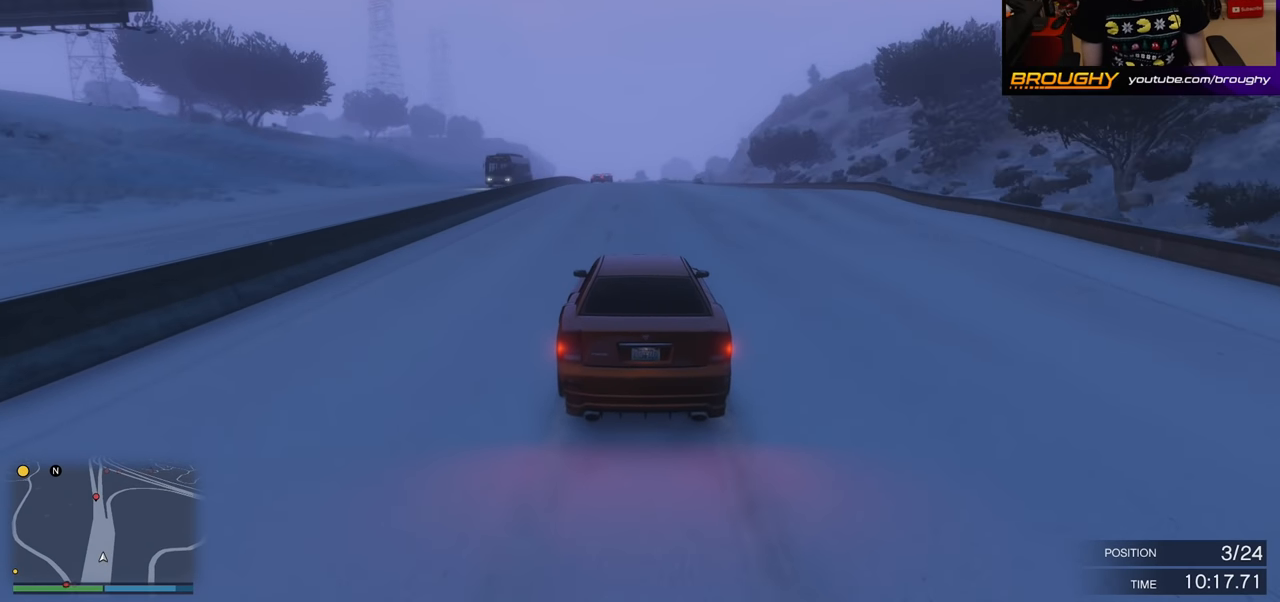
{"buttons": ["R2"], "left_stick": "center", "right_stick": "center", "events": []}
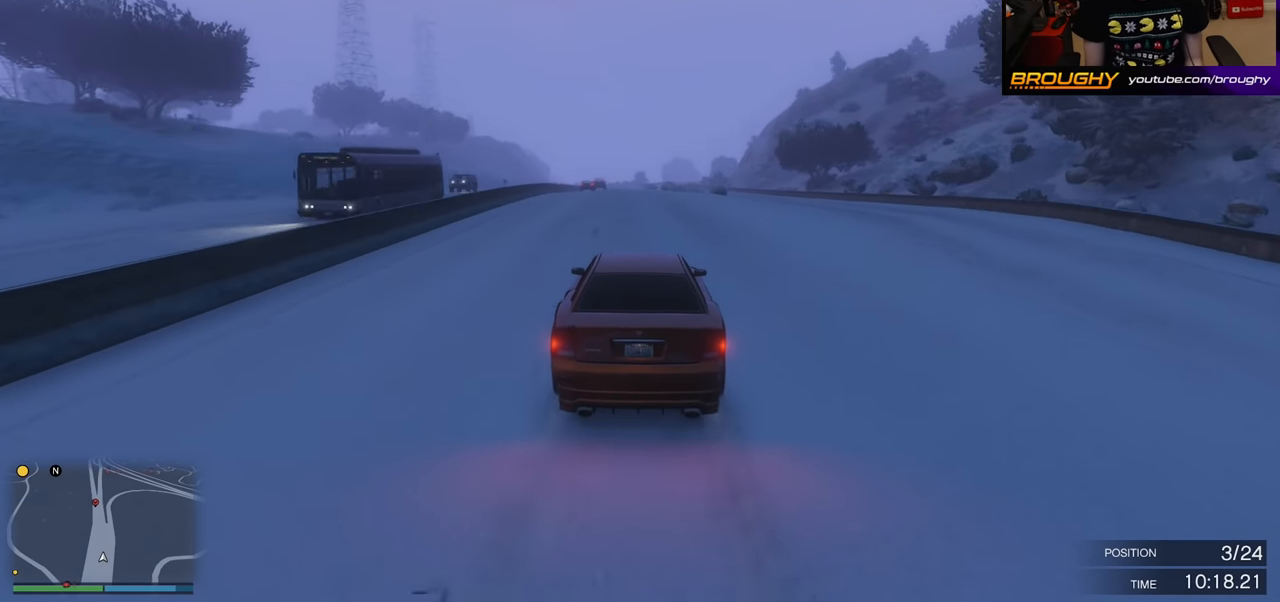
{"buttons": ["R2"], "left_stick": "center", "right_stick": "center", "events": [[117, "left_stick", "right"], [167, "left_stick", "up-right"], [284, "left_stick", "center"]]}
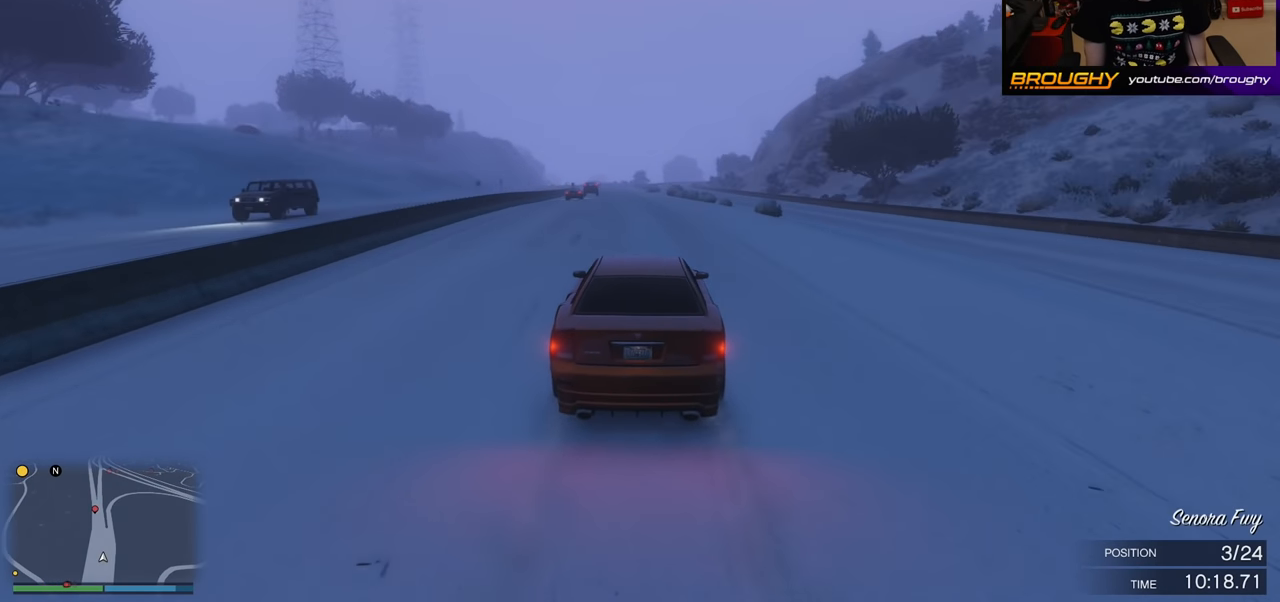
{"buttons": ["R2"], "left_stick": "center", "right_stick": "center", "events": [[234, "left_stick", "left"], [384, "left_stick", "center"]]}
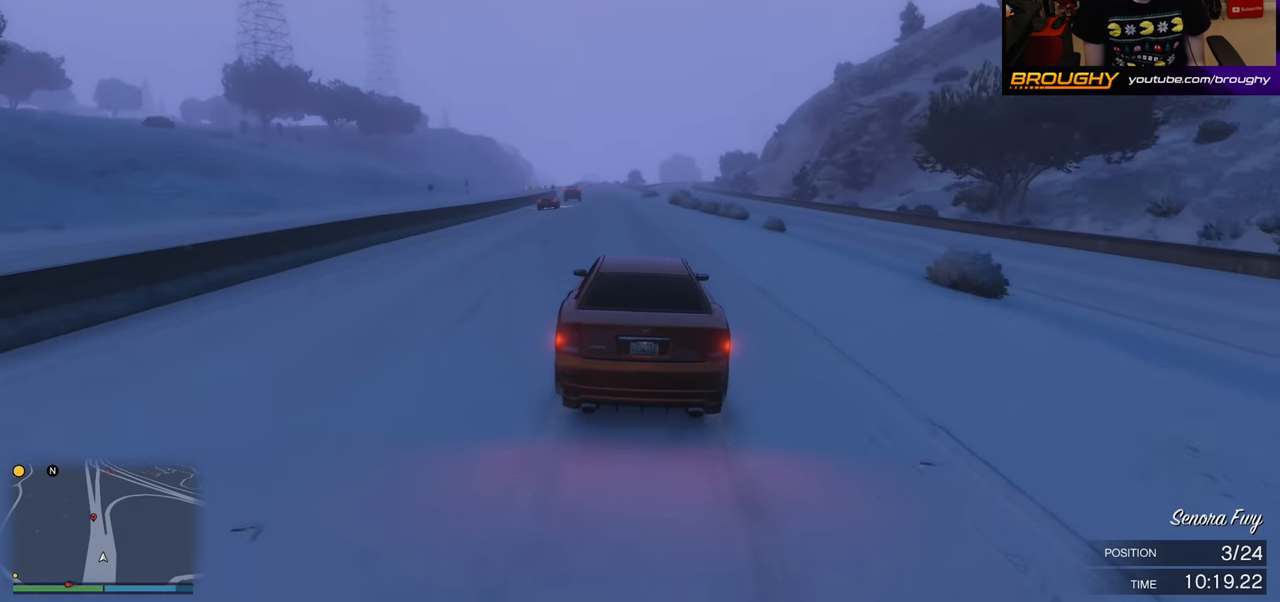
{"buttons": ["R2"], "left_stick": "center", "right_stick": "center", "events": [[334, "left_stick", "left"], [500, "left_stick", "center"]]}
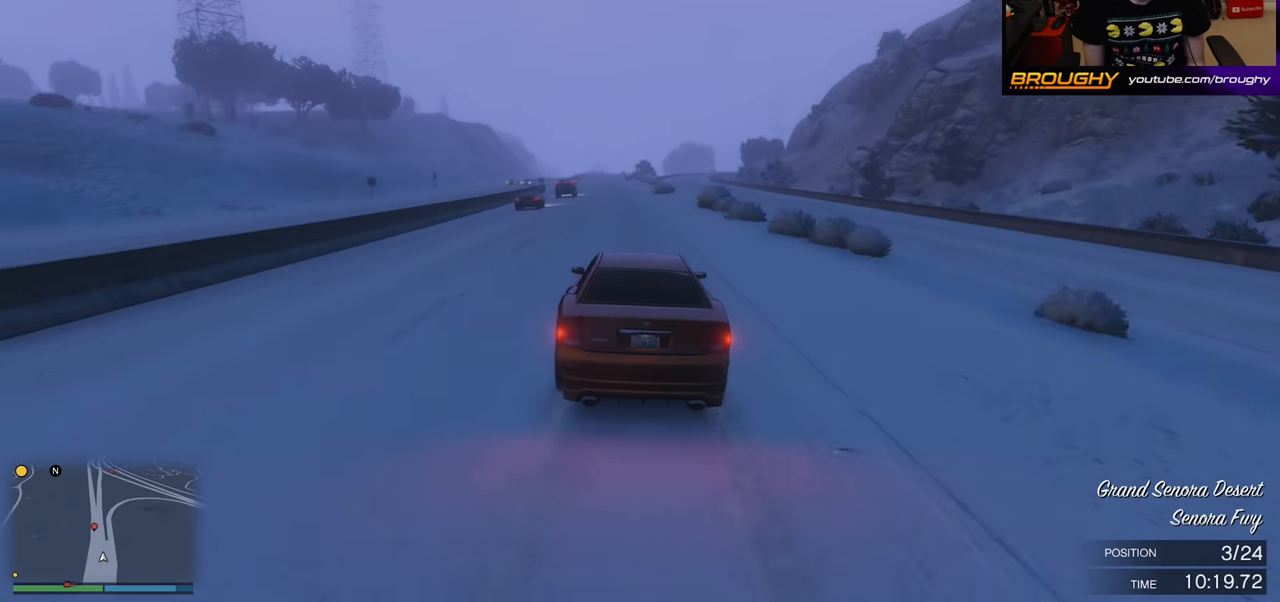
{"buttons": ["R2"], "left_stick": "center", "right_stick": "center", "events": []}
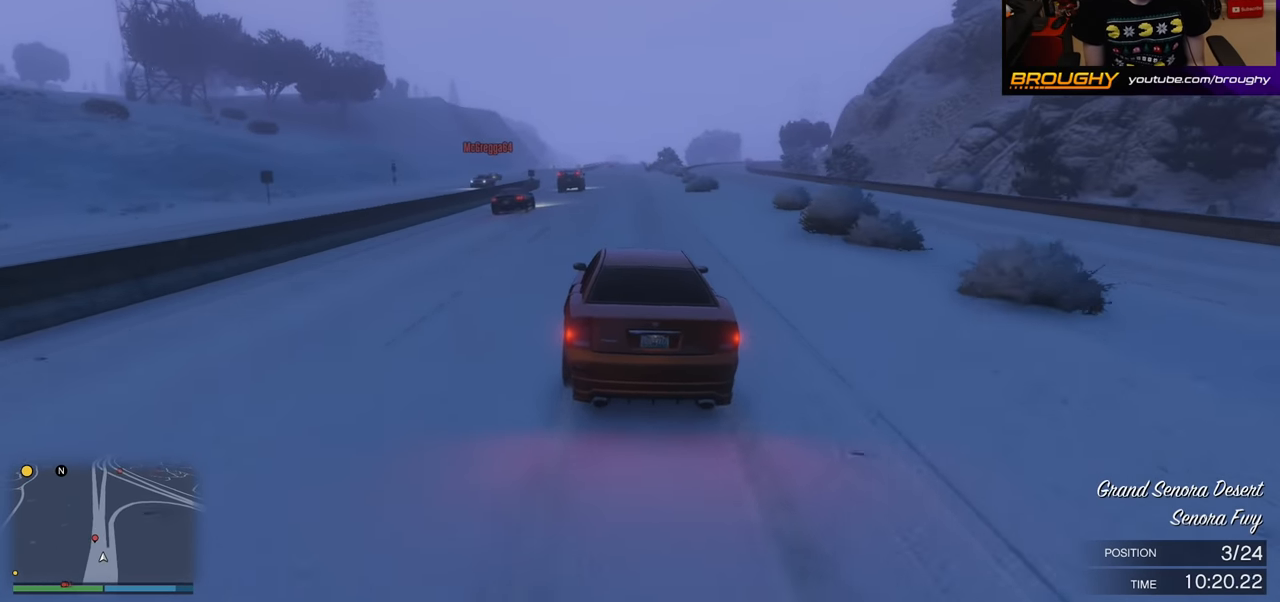
{"buttons": ["R2"], "left_stick": "center", "right_stick": "center", "events": [[117, "left_stick", "right"], [300, "left_stick", "center"]]}
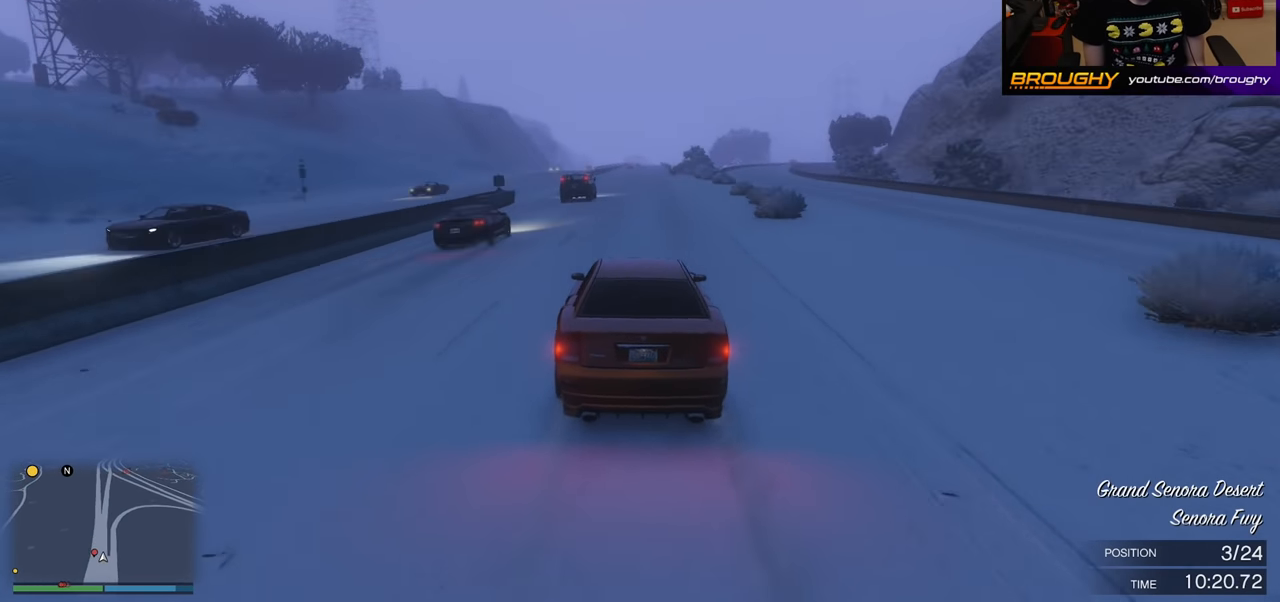
{"buttons": ["R2"], "left_stick": "center", "right_stick": "center", "events": [[117, "left_stick", "right"], [334, "left_stick", "center"]]}
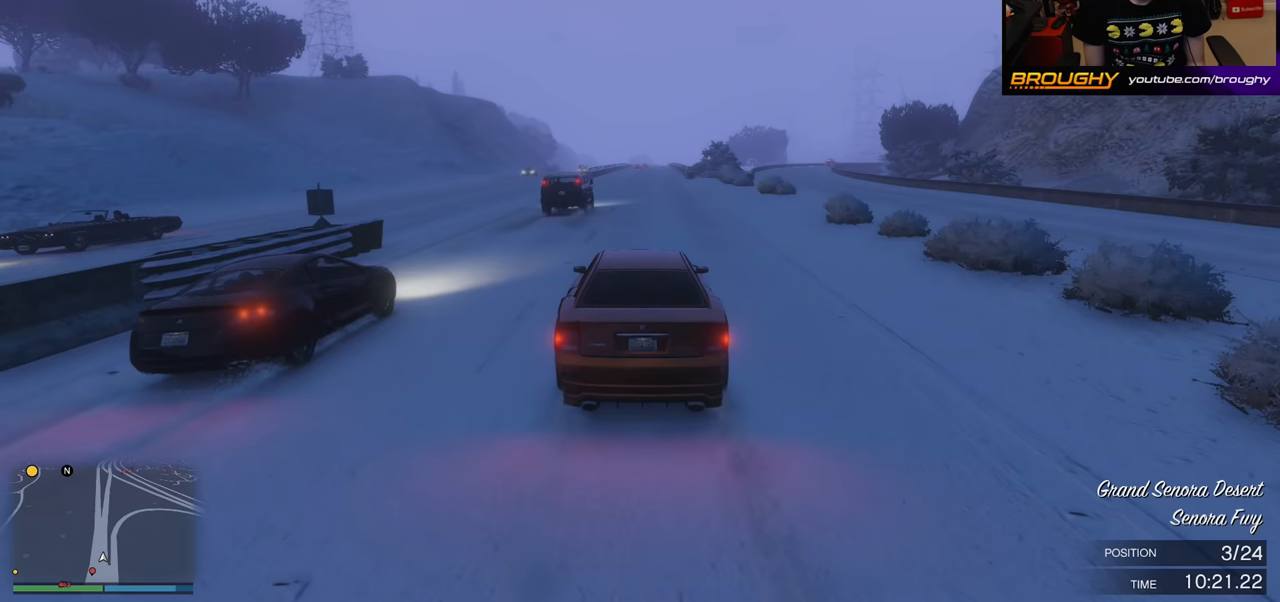
{"buttons": ["R2"], "left_stick": "center", "right_stick": "center", "events": [[133, "left_stick", "right"], [350, "left_stick", "center"]]}
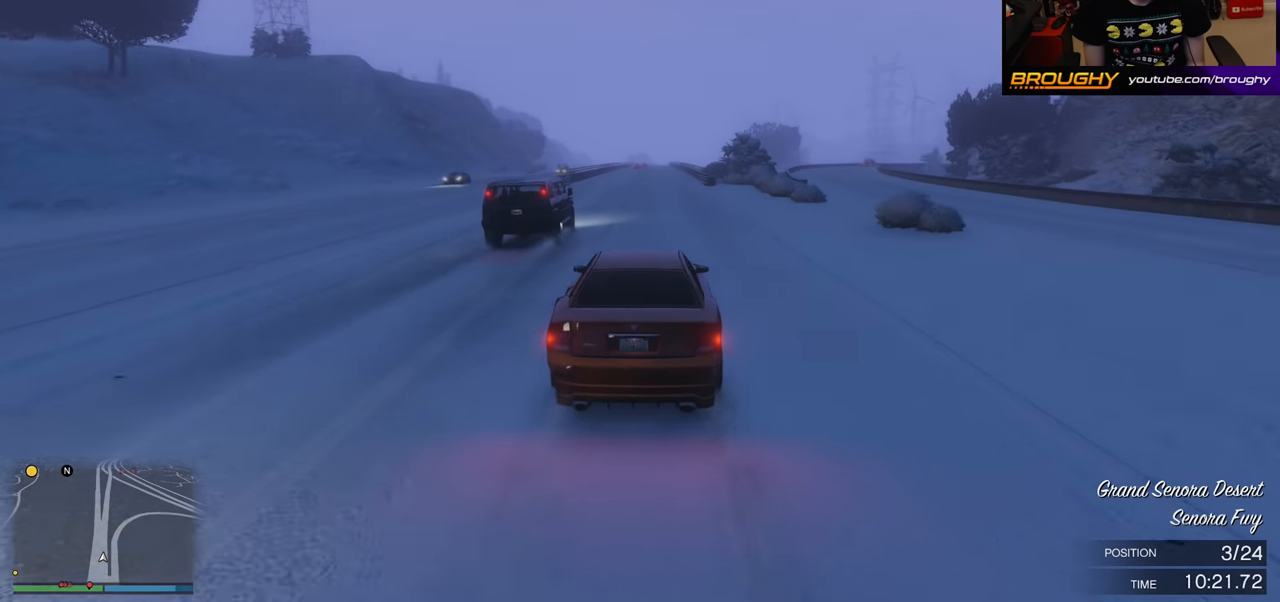
{"buttons": ["R2"], "left_stick": "center", "right_stick": "center", "events": []}
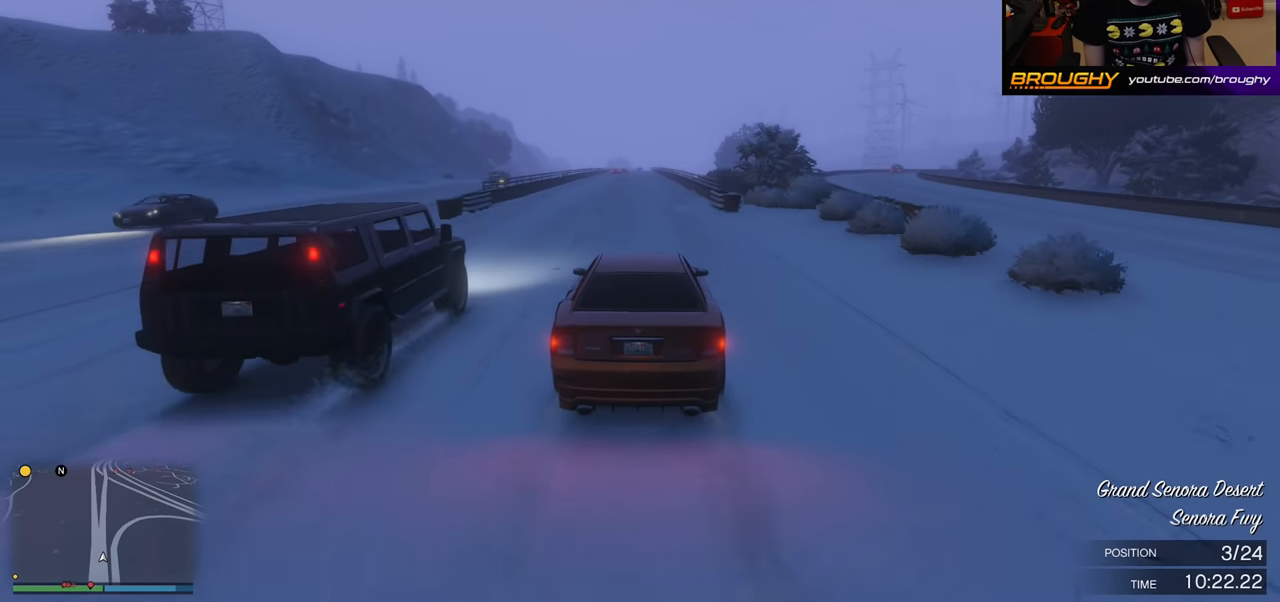
{"buttons": ["R2"], "left_stick": "center", "right_stick": "center", "events": []}
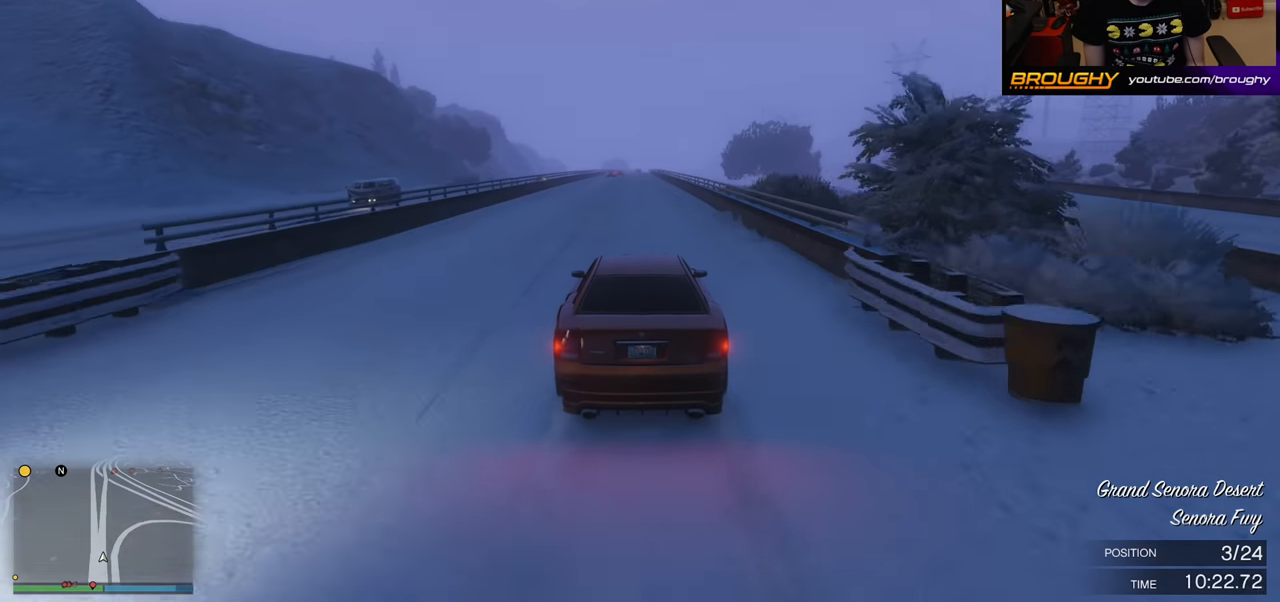
{"buttons": ["R2"], "left_stick": "center", "right_stick": "center", "events": []}
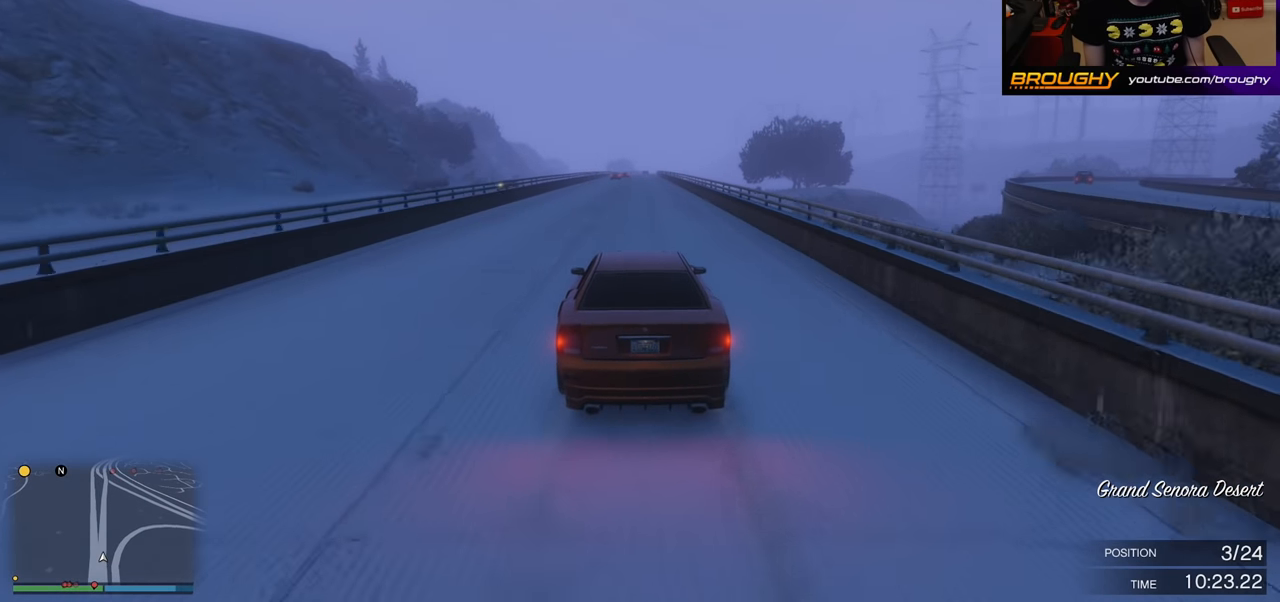
{"buttons": ["R2"], "left_stick": "center", "right_stick": "center", "events": [[67, "left_stick", "right"], [283, "left_stick", "center"]]}
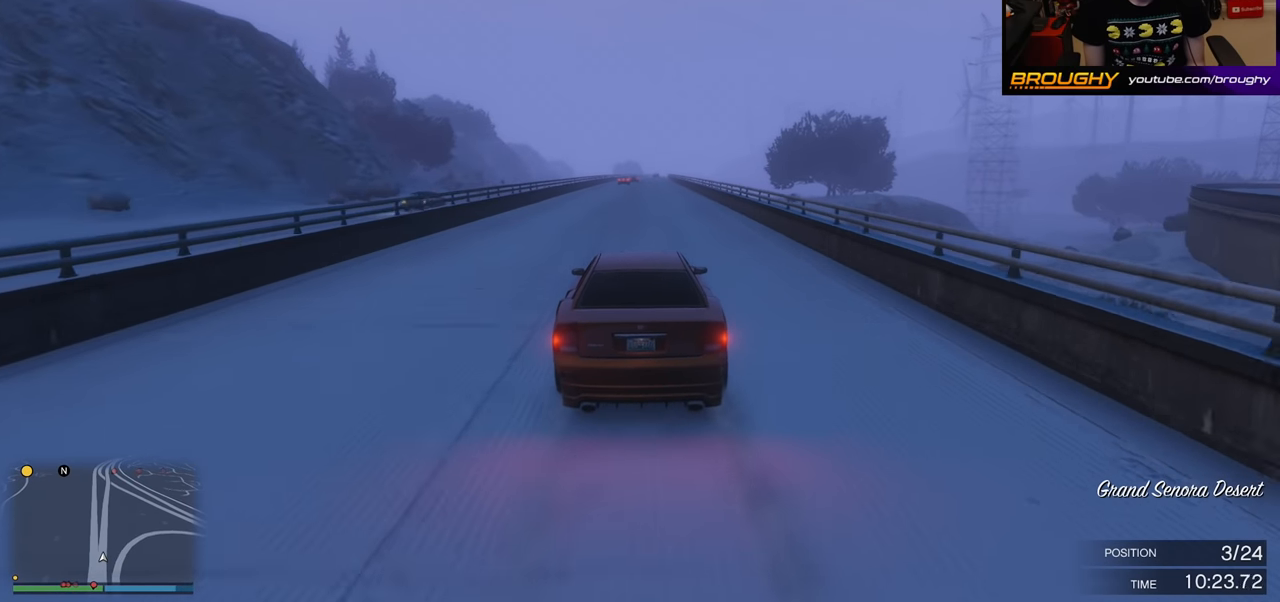
{"buttons": ["R2"], "left_stick": "center", "right_stick": "center", "events": [[183, "left_stick", "right"], [383, "left_stick", "center"]]}
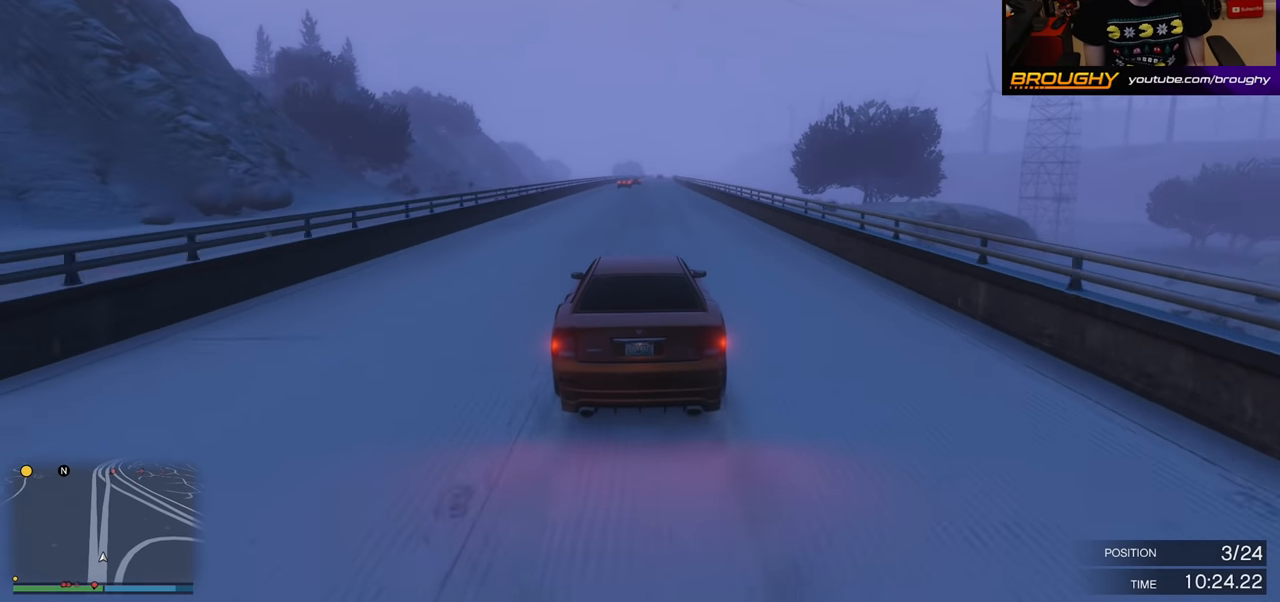
{"buttons": ["R2"], "left_stick": "right", "right_stick": "center", "events": [[67, "left_stick", "right"], [133, "left_stick", "up-right"], [283, "left_stick", "center"], [467, "left_stick", "right"]]}
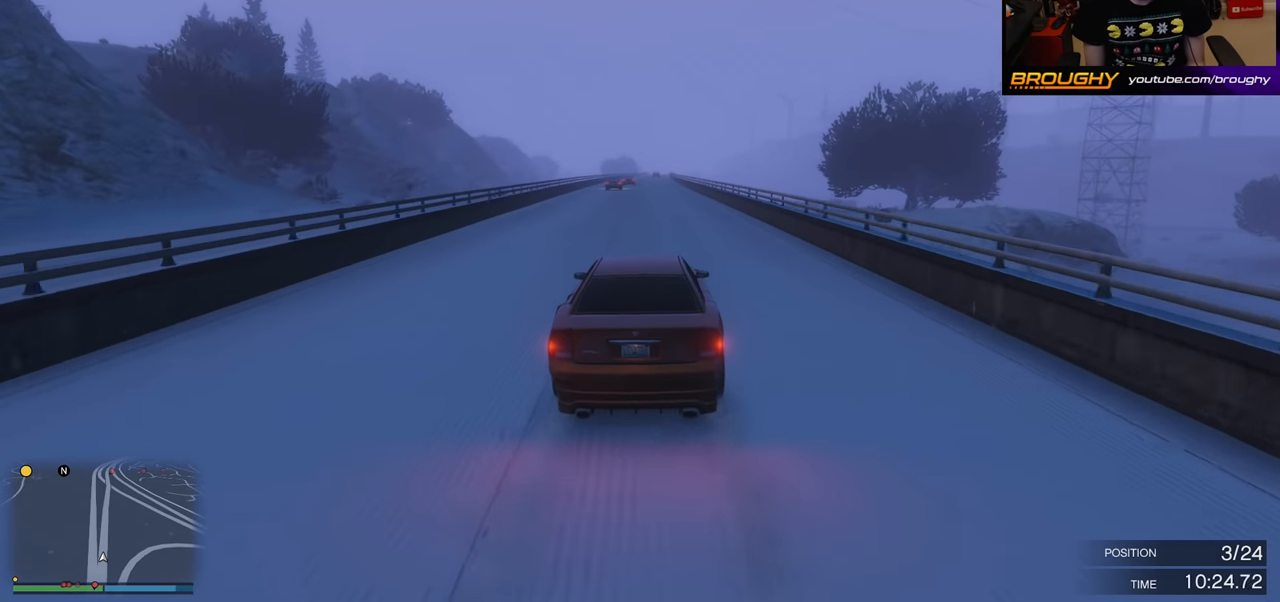
{"buttons": ["R2"], "left_stick": "right", "right_stick": "center", "events": [[117, "left_stick", "center"], [367, "left_stick", "right"]]}
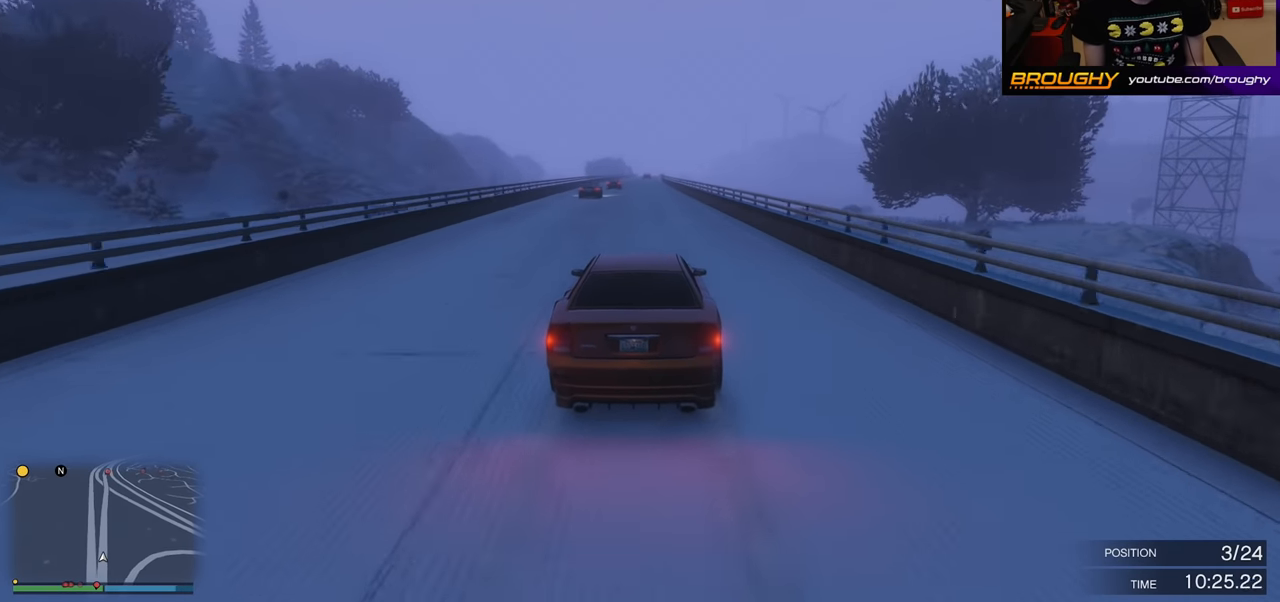
{"buttons": ["R2"], "left_stick": "right", "right_stick": "center", "events": [[33, "left_stick", "center"], [367, "left_stick", "right"]]}
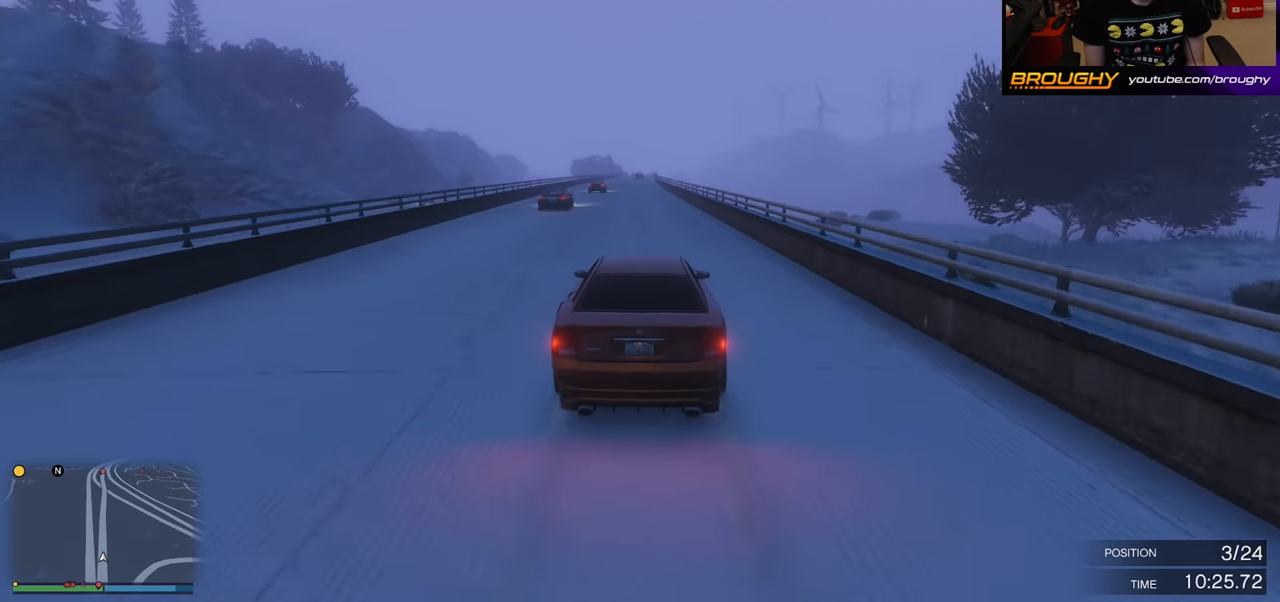
{"buttons": ["R2"], "left_stick": "center", "right_stick": "center", "events": [[33, "left_stick", "center"]]}
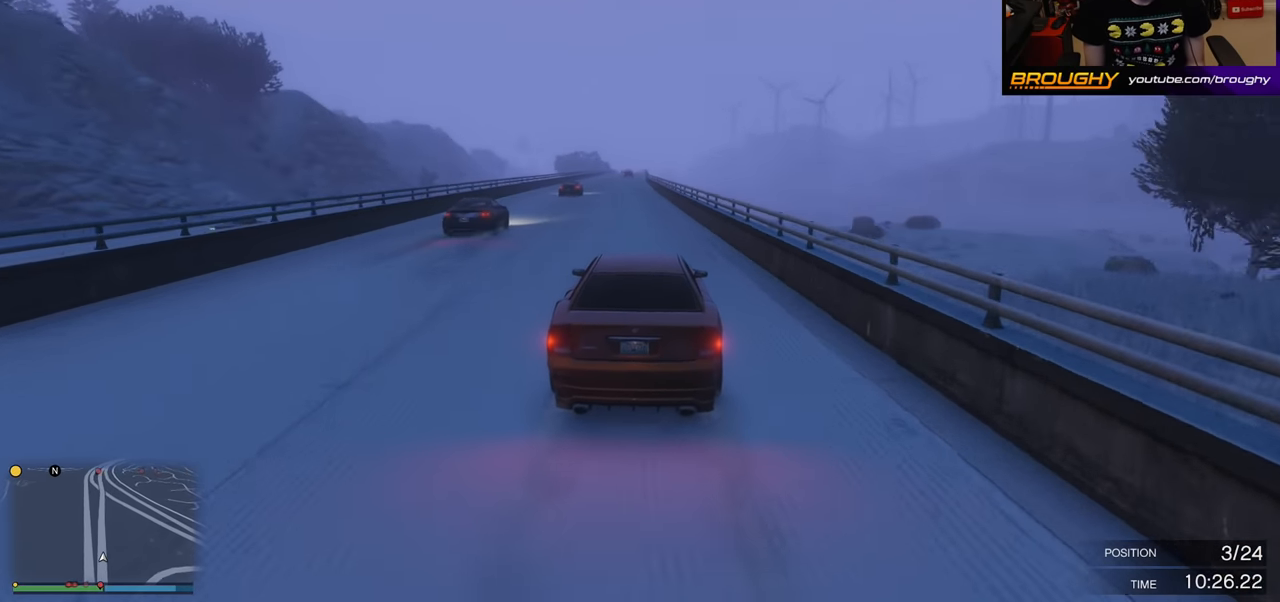
{"buttons": ["R2"], "left_stick": "center", "right_stick": "center", "events": []}
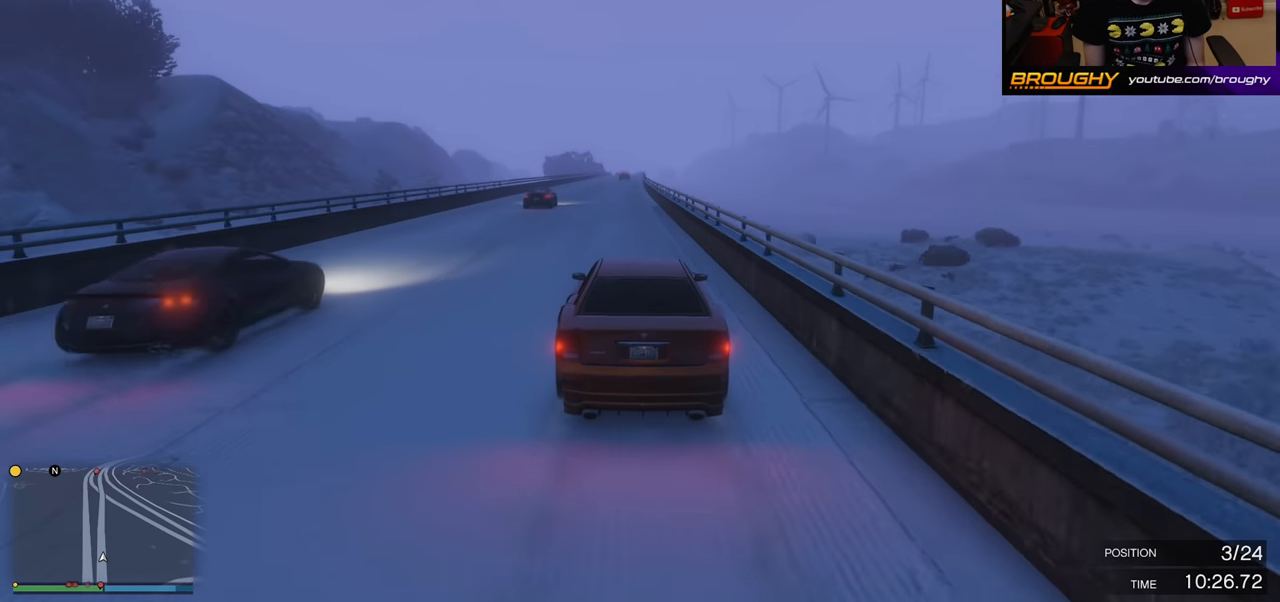
{"buttons": ["R2"], "left_stick": "center", "right_stick": "center", "events": []}
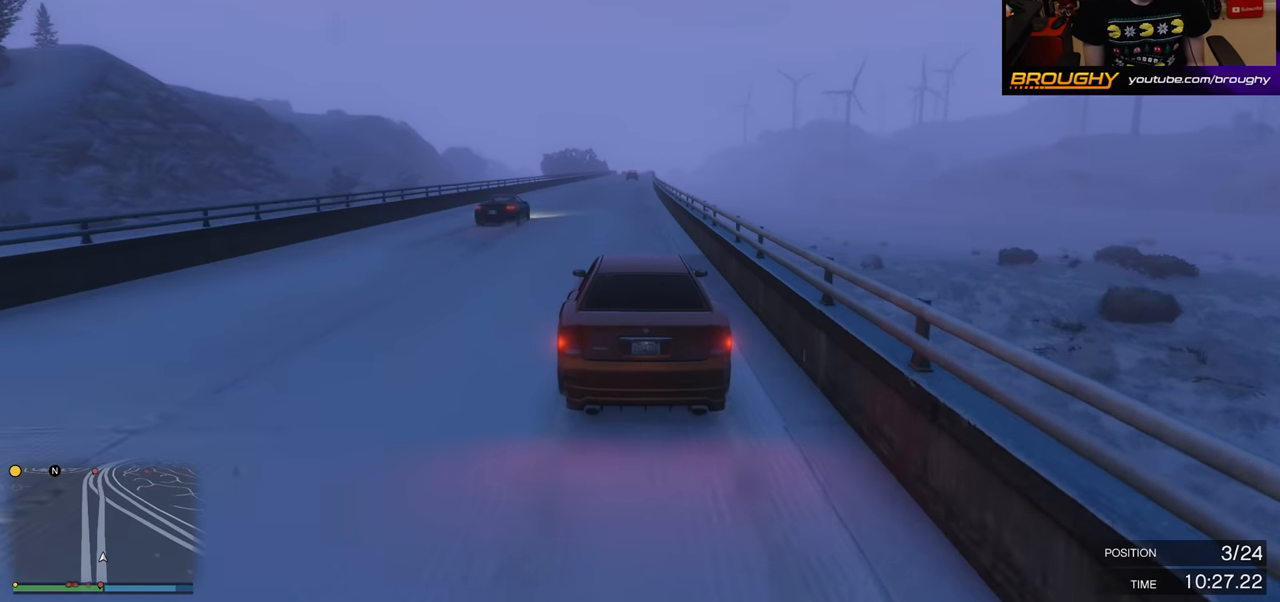
{"buttons": ["R2"], "left_stick": "center", "right_stick": "center", "events": []}
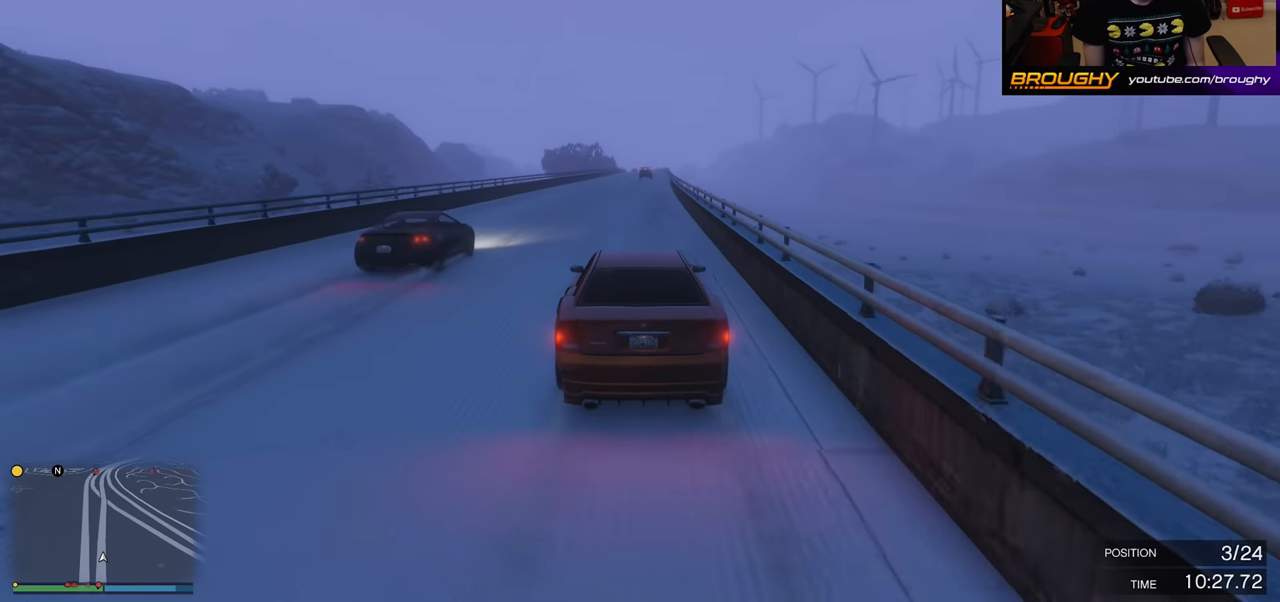
{"buttons": ["R2"], "left_stick": "center", "right_stick": "center", "events": []}
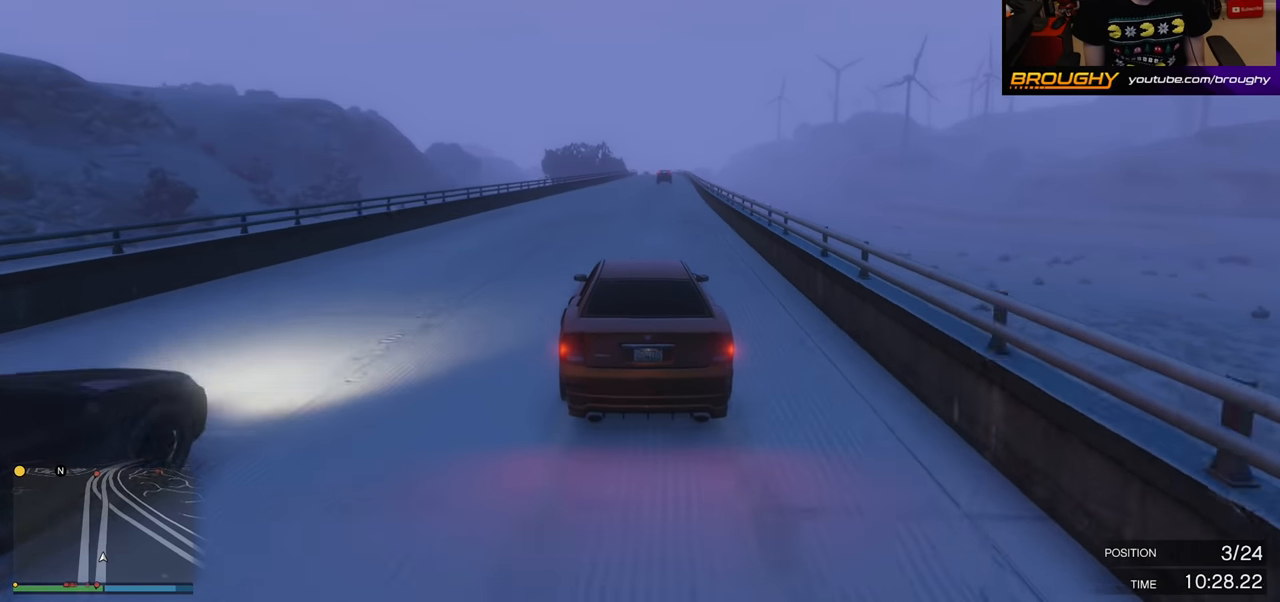
{"buttons": ["R2"], "left_stick": "center", "right_stick": "center", "events": [[133, "left_stick", "right"], [233, "left_stick", "up-right"], [400, "left_stick", "center"]]}
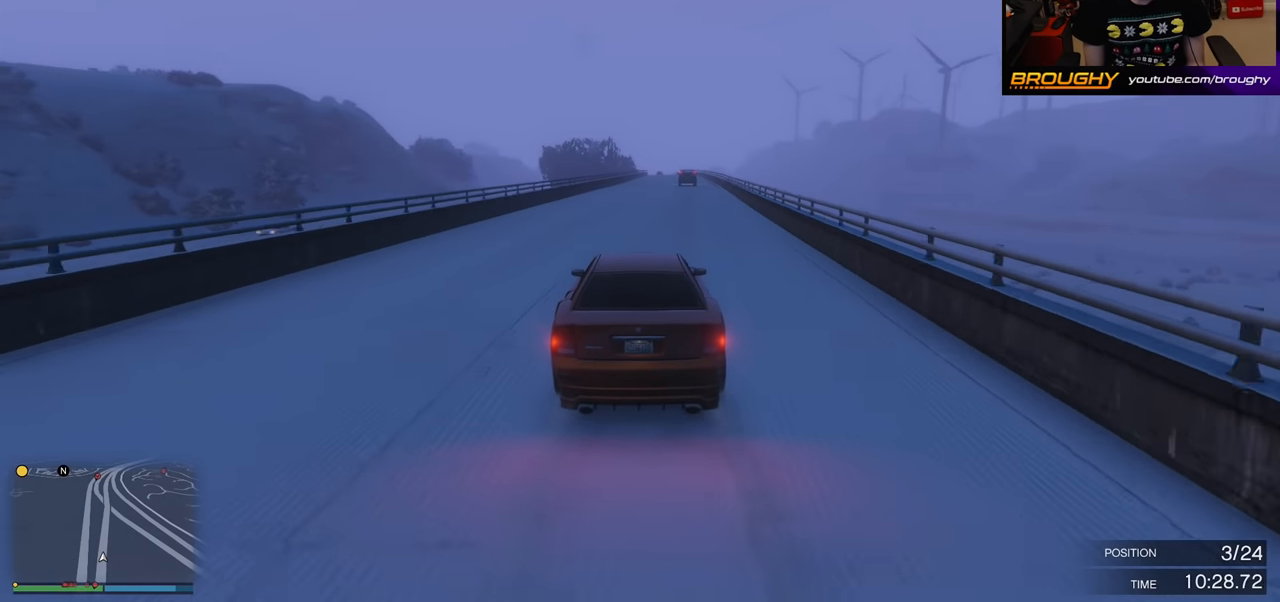
{"buttons": ["R2"], "left_stick": "center", "right_stick": "center", "events": [[67, "left_stick", "right"], [250, "left_stick", "center"]]}
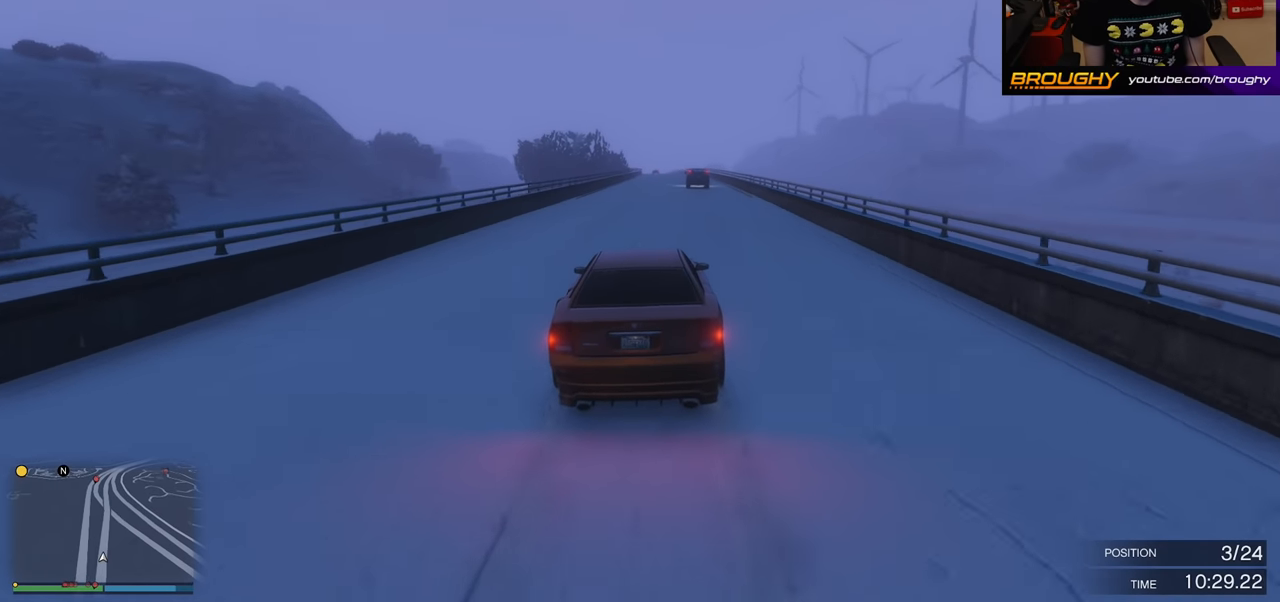
{"buttons": ["R2"], "left_stick": "center", "right_stick": "center", "events": [[100, "left_stick", "up-right"], [267, "left_stick", "center"]]}
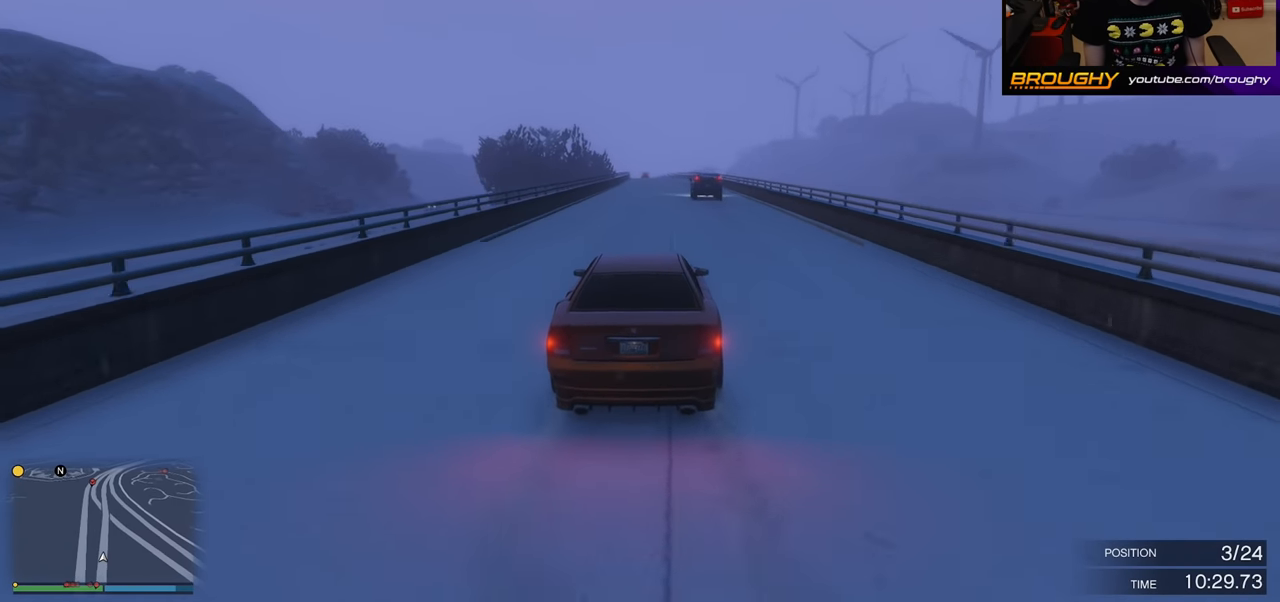
{"buttons": ["R2"], "left_stick": "center", "right_stick": "center", "events": [[350, "left_stick", "up-right"], [483, "left_stick", "center"]]}
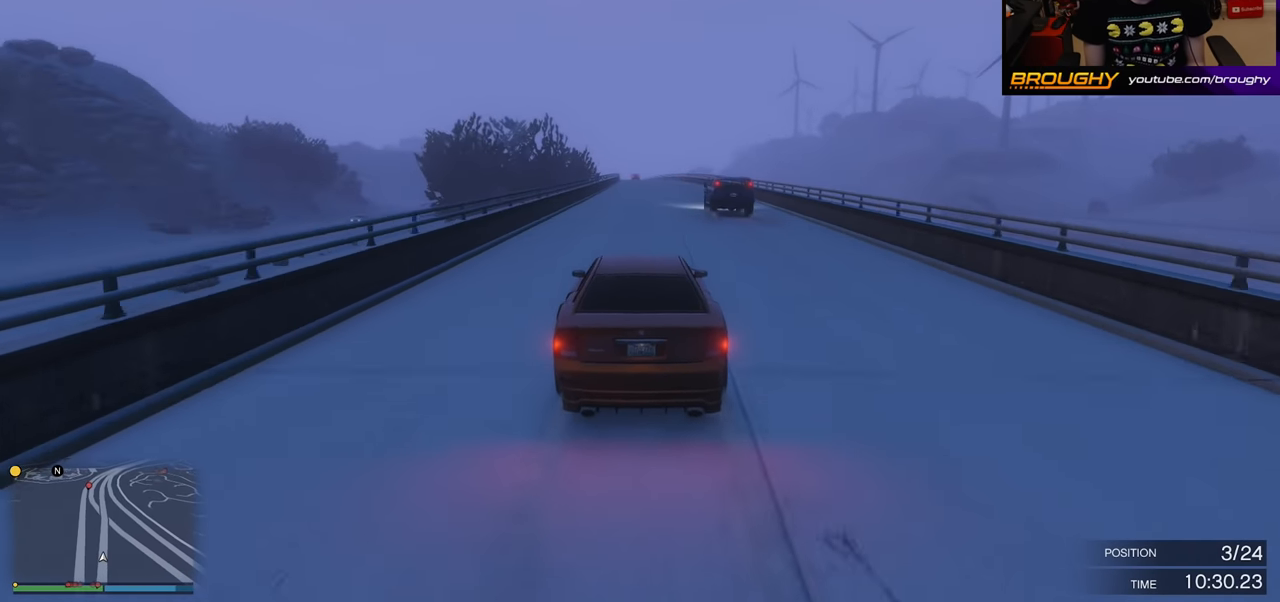
{"buttons": ["R2"], "left_stick": "center", "right_stick": "center", "events": []}
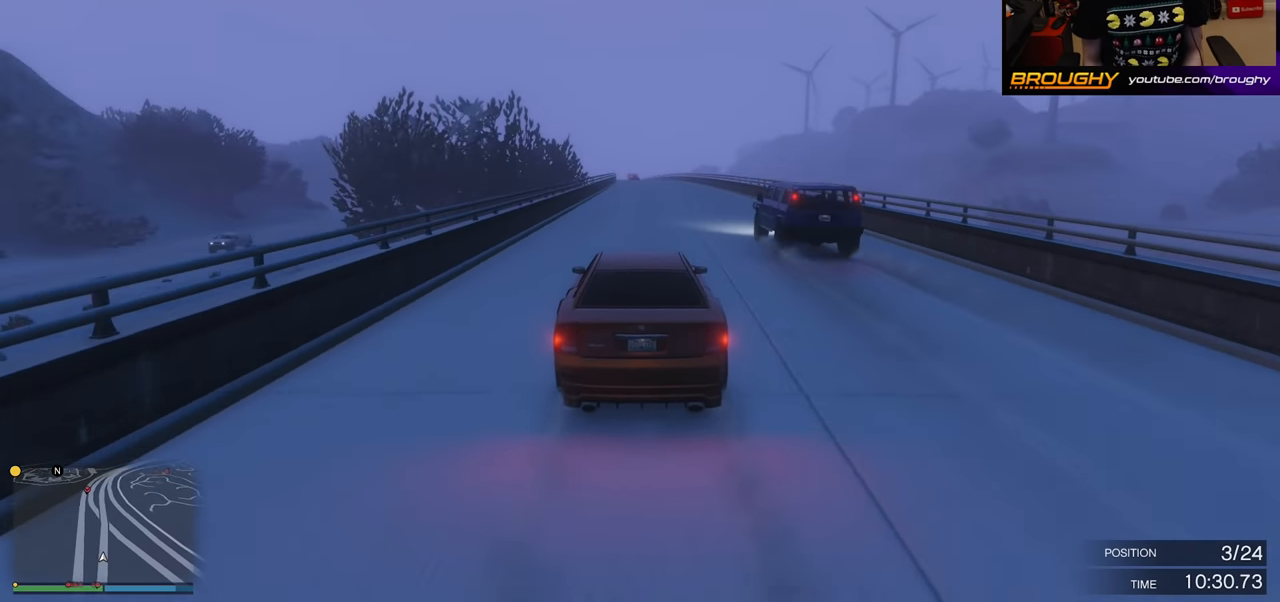
{"buttons": ["R2"], "left_stick": "right", "right_stick": "center", "events": [[433, "left_stick", "right"]]}
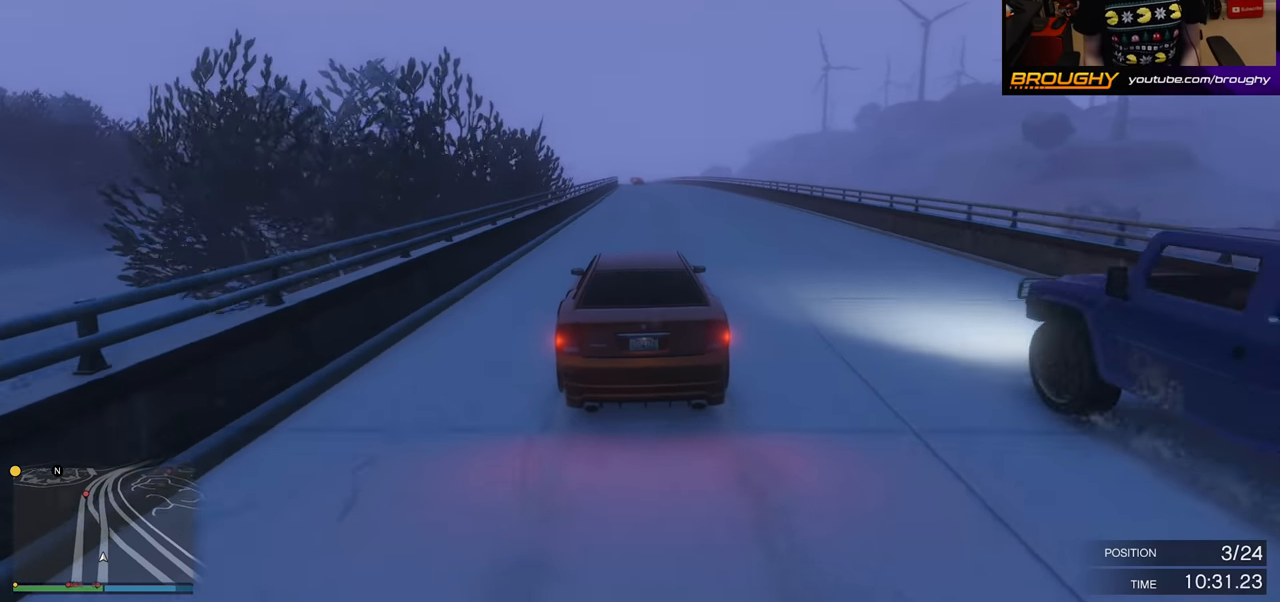
{"buttons": ["R2"], "left_stick": "up-right", "right_stick": "center", "events": [[83, "left_stick", "center"], [500, "left_stick", "up-right"]]}
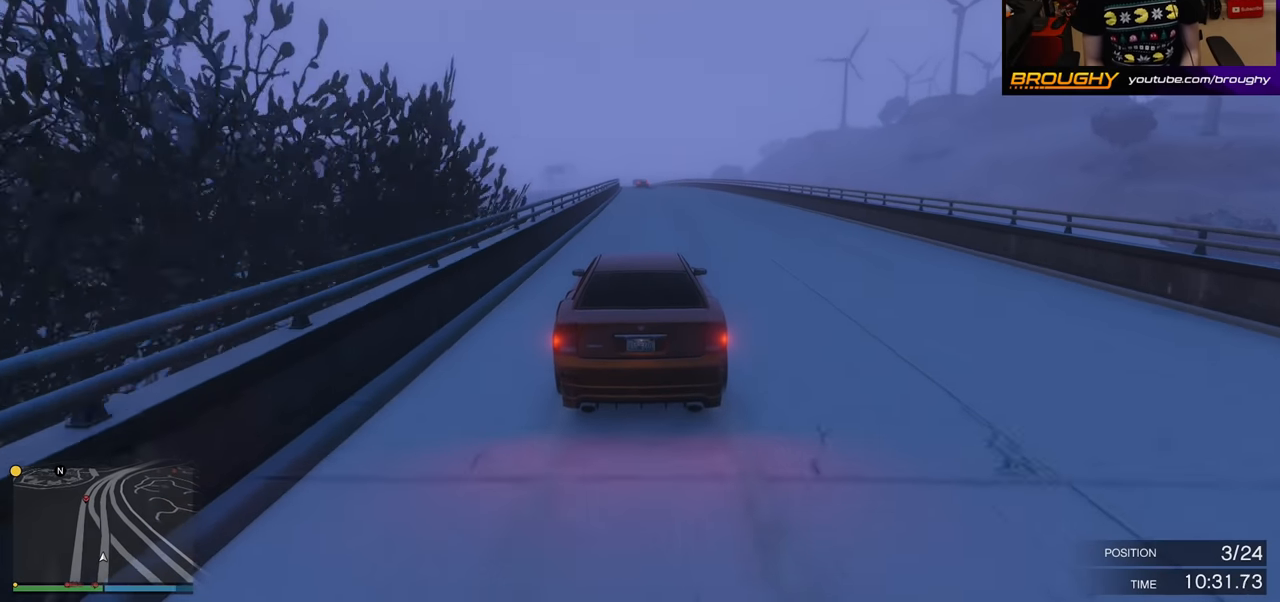
{"buttons": ["R2"], "left_stick": "center", "right_stick": "center", "events": [[150, "left_stick", "center"]]}